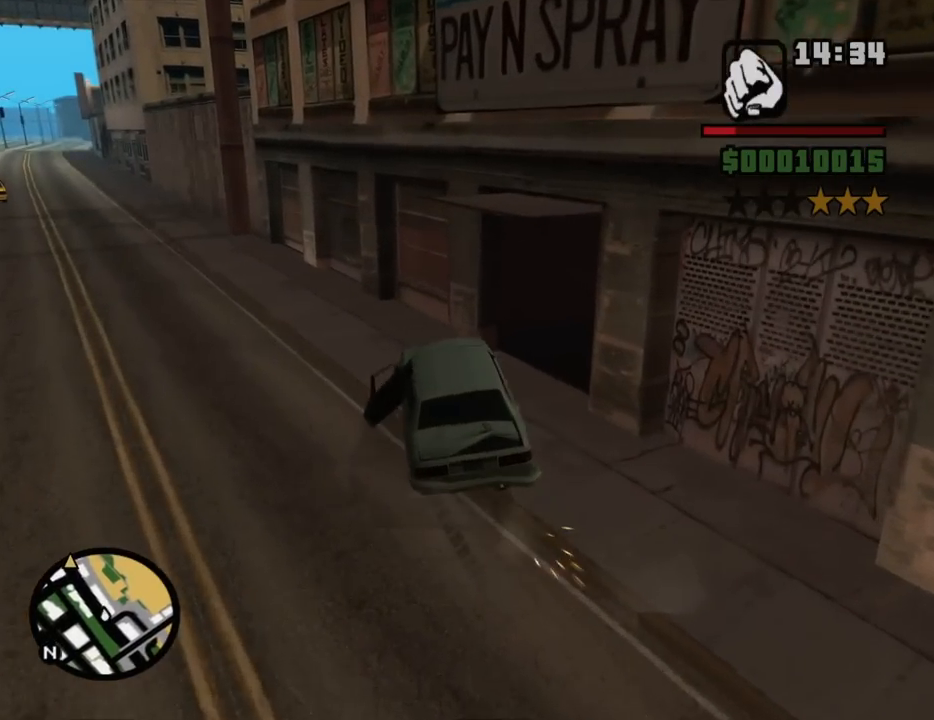
Gameplay with keyboard and mouse; each line is a JSON object with the keys and mouse buttons held at the frame after it. "events" lists presses ("down") and releases ("up") of "1", "2", "3", "4", "5", "6", "8", "a", "alt", "c", "ctrl", "d", "down", "e", "escape", "f", "f1", "f2", "f3", "g", "h", "left", "num2", "q", "r", "right", "s", "shift", "space", "t", "tab", "up", "v", "w", "x", "z", "mouse_left", "mouse_middle", "mouse_right", "mouse_wheel_up" and "mouse_wheel_down" between this image and that frame as [ms after this image, input, new state], when the widget could be followed in between. "mouse_left", "mouse_middle", "mouse_right", "mouse_wheel_up", "mouse_wheel_down" = the "left", "middle", "right", "wheel_up", "wheel_down" buttons of the "mouse" list. No other keys are recorded. Mouse movement is not recorded.
{"keys": ["a", "s"], "mouse": [], "events": [[300, "space", "up"], [334, "s", "down"], [384, "a", "down"], [434, "d", "up"]]}
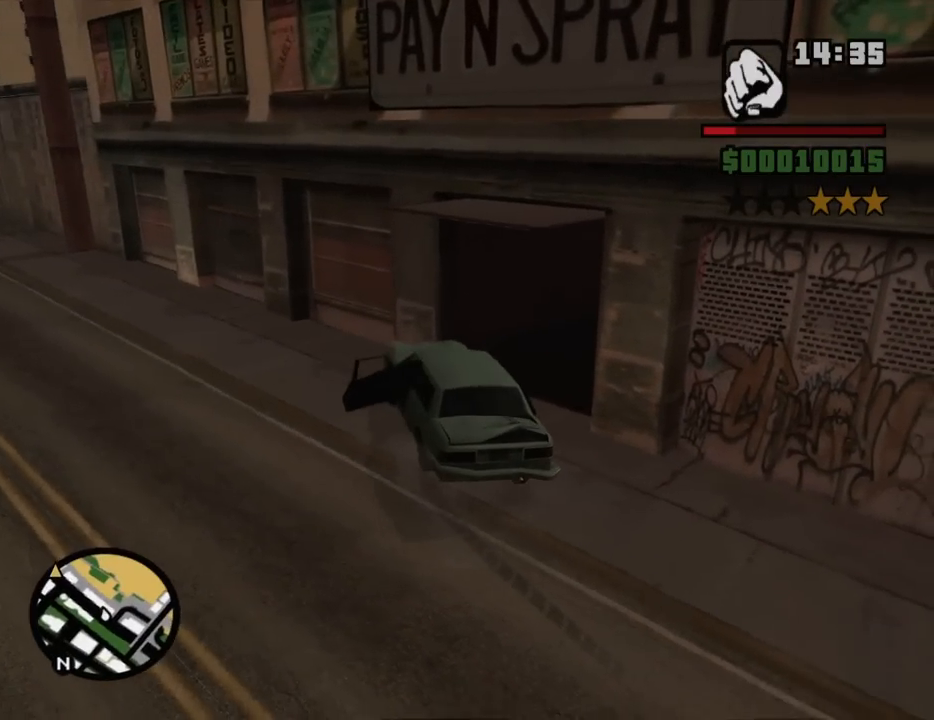
{"keys": ["d", "w"], "mouse": [], "events": [[167, "s", "up"], [300, "w", "down"], [350, "a", "up"], [350, "d", "down"]]}
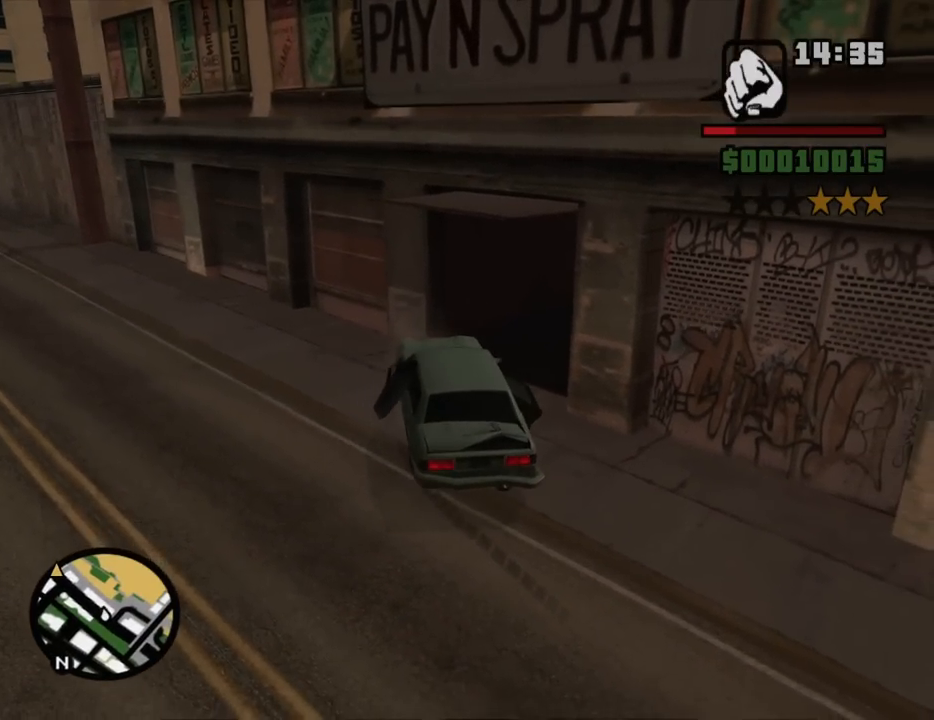
{"keys": ["d", "w"], "mouse": [], "events": []}
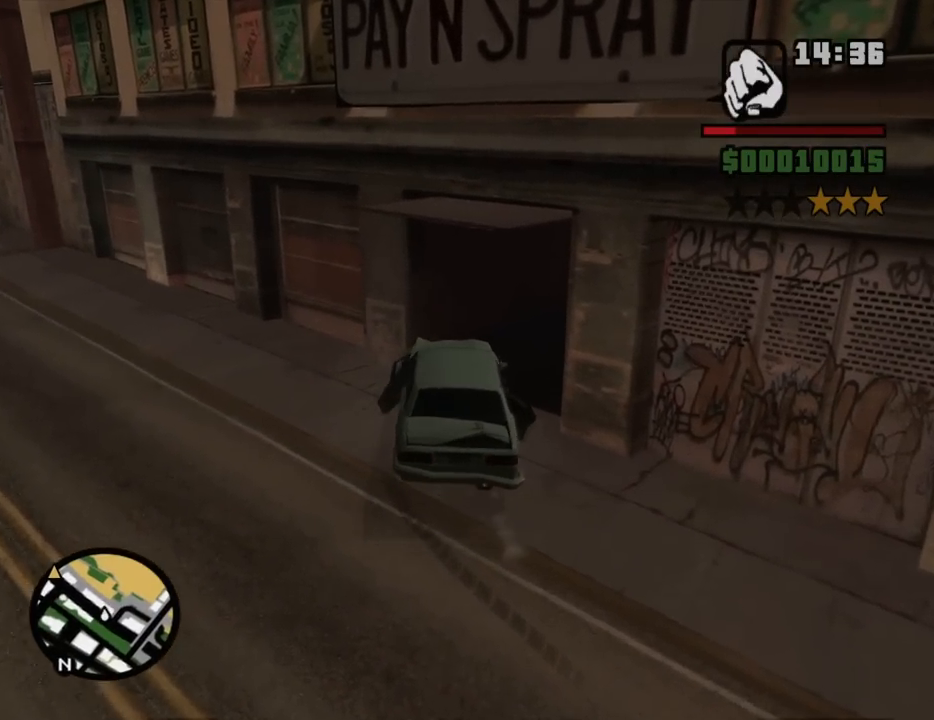
{"keys": ["d"], "mouse": [], "events": [[484, "w", "up"]]}
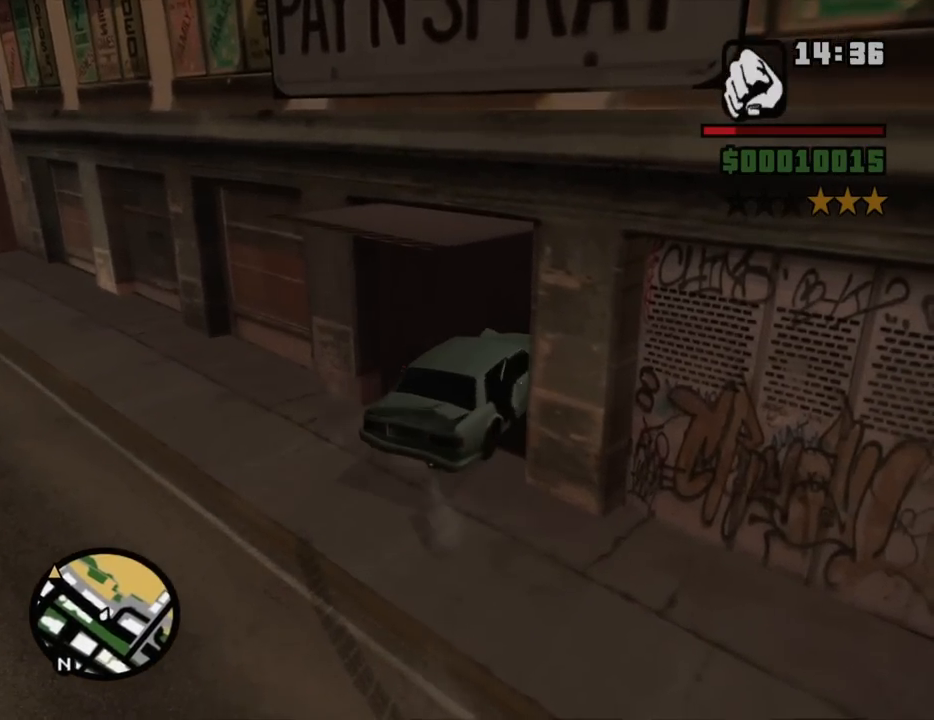
{"keys": ["s"], "mouse": [], "events": [[34, "d", "up"], [317, "s", "down"]]}
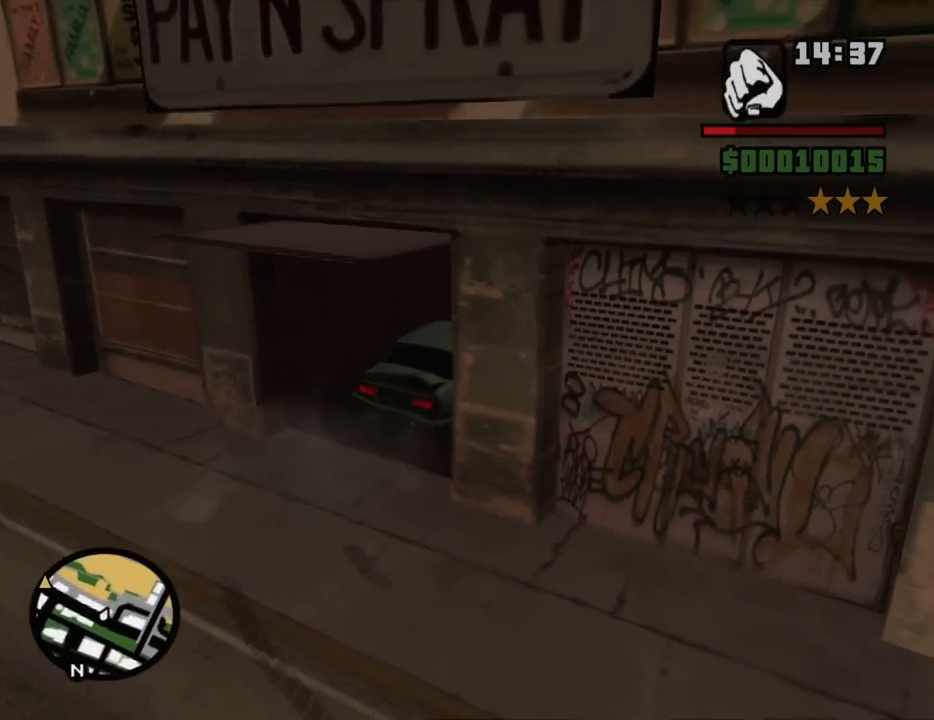
{"keys": [], "mouse": [], "events": [[234, "s", "up"]]}
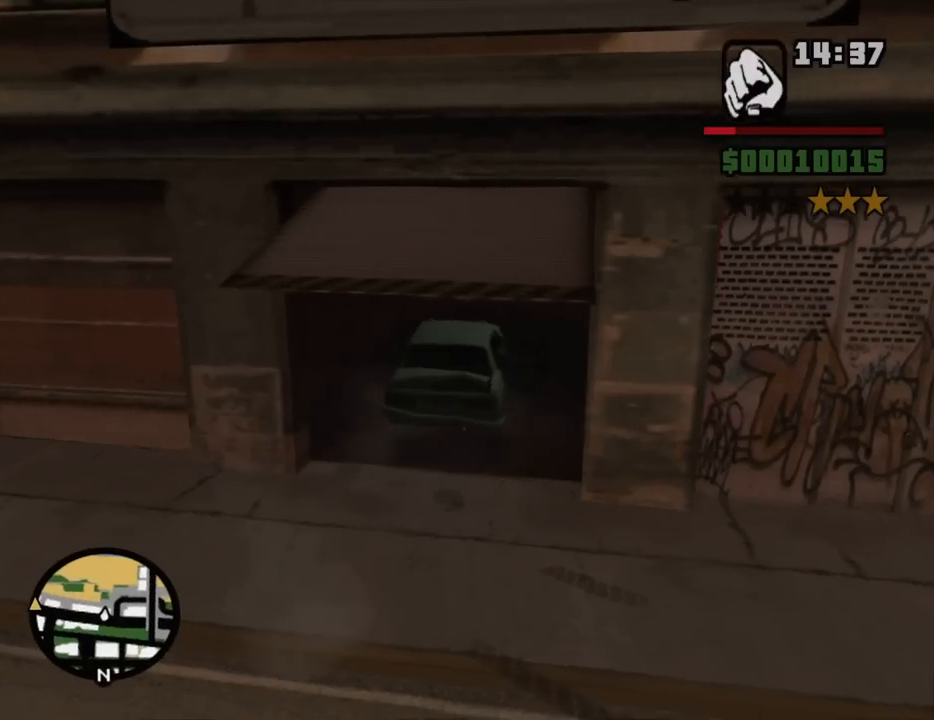
{"keys": [], "mouse": [], "events": []}
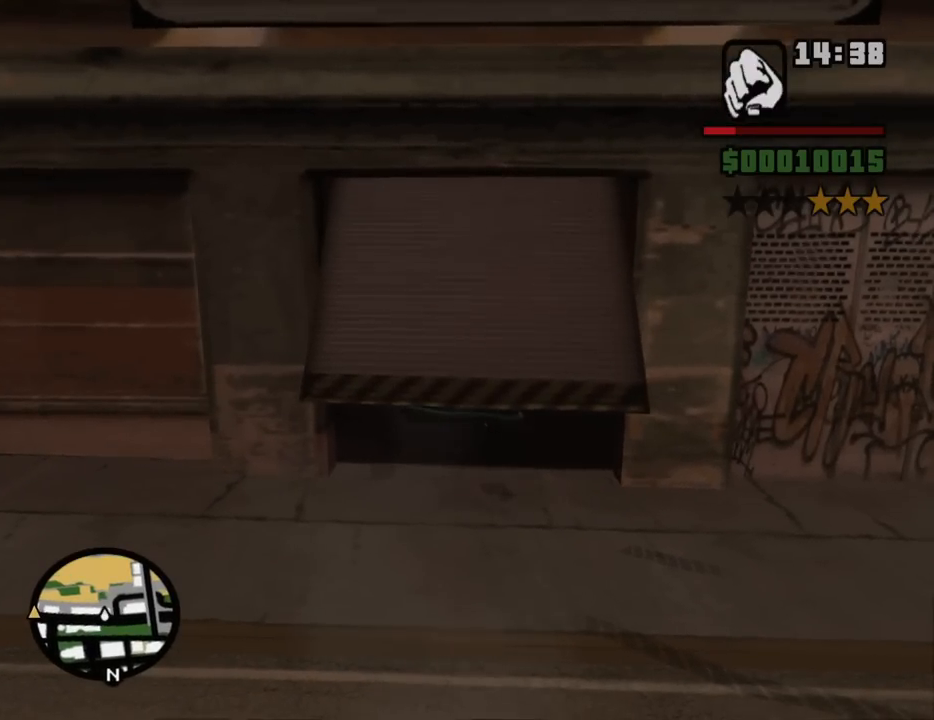
{"keys": [], "mouse": [], "events": []}
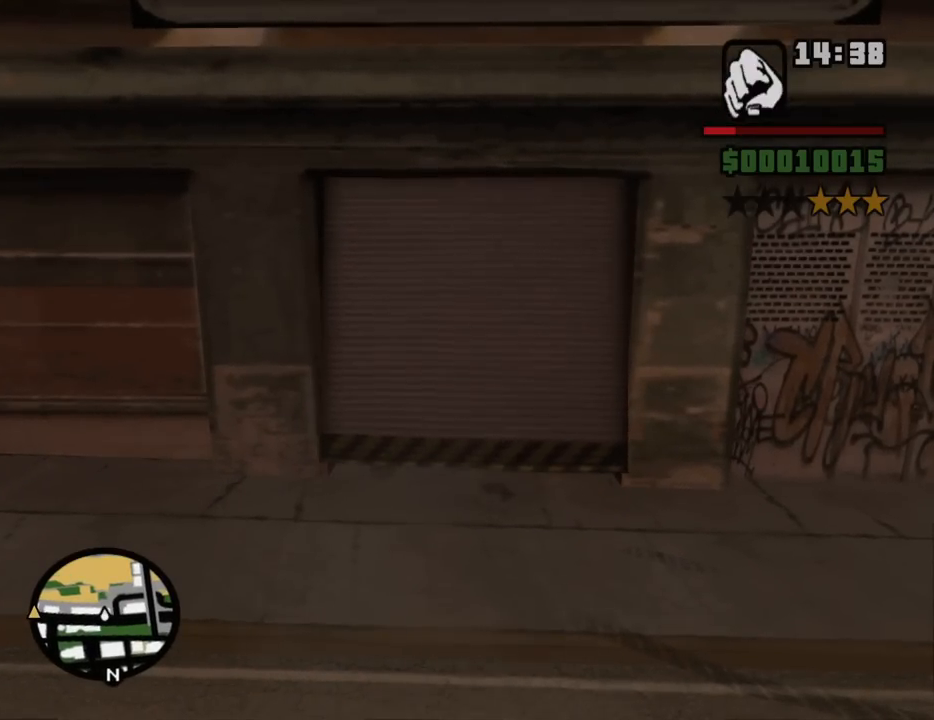
{"keys": [], "mouse": [], "events": []}
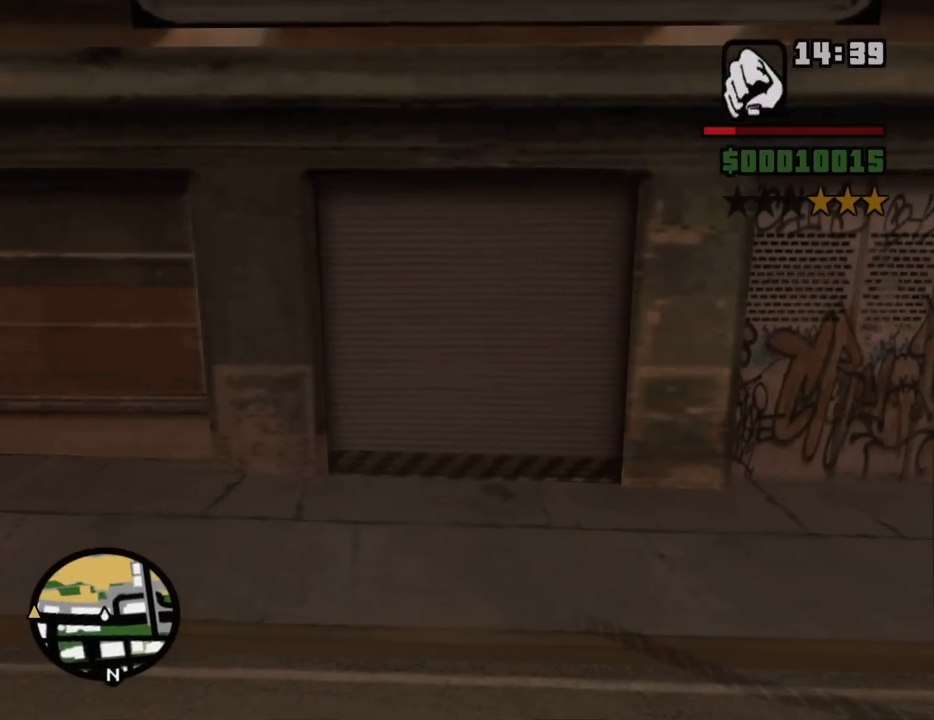
{"keys": ["s"], "mouse": [], "events": [[334, "s", "down"]]}
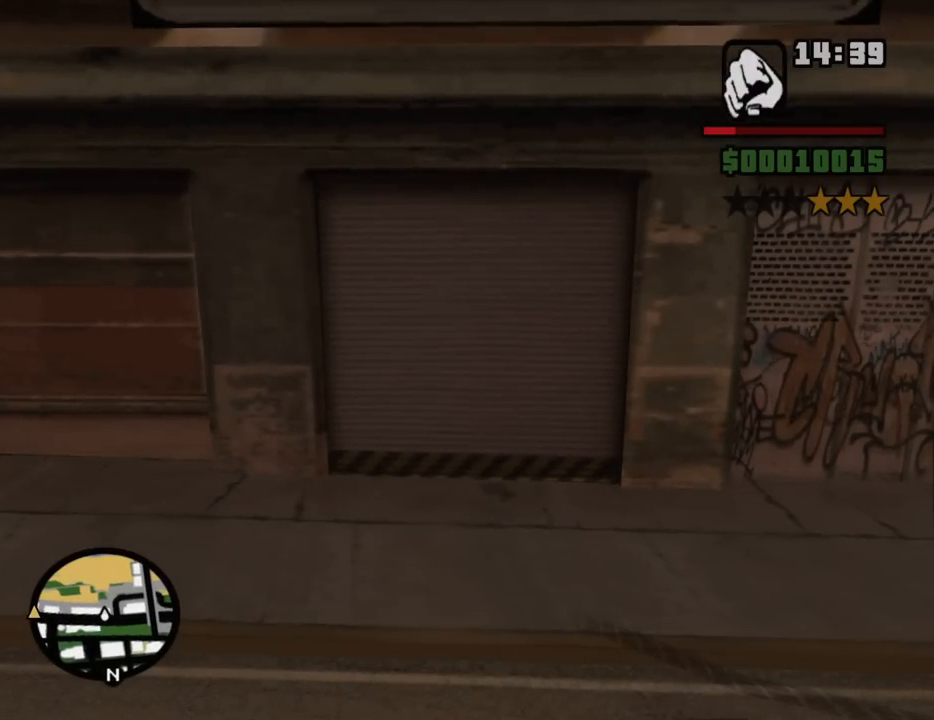
{"keys": ["s"], "mouse": [], "events": []}
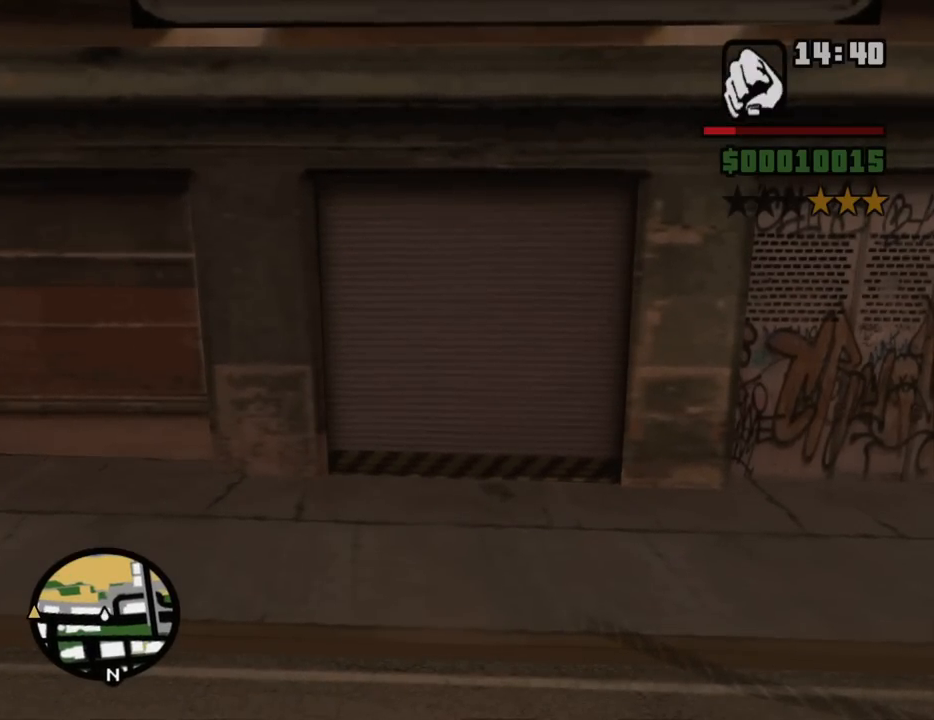
{"keys": ["s"], "mouse": [], "events": []}
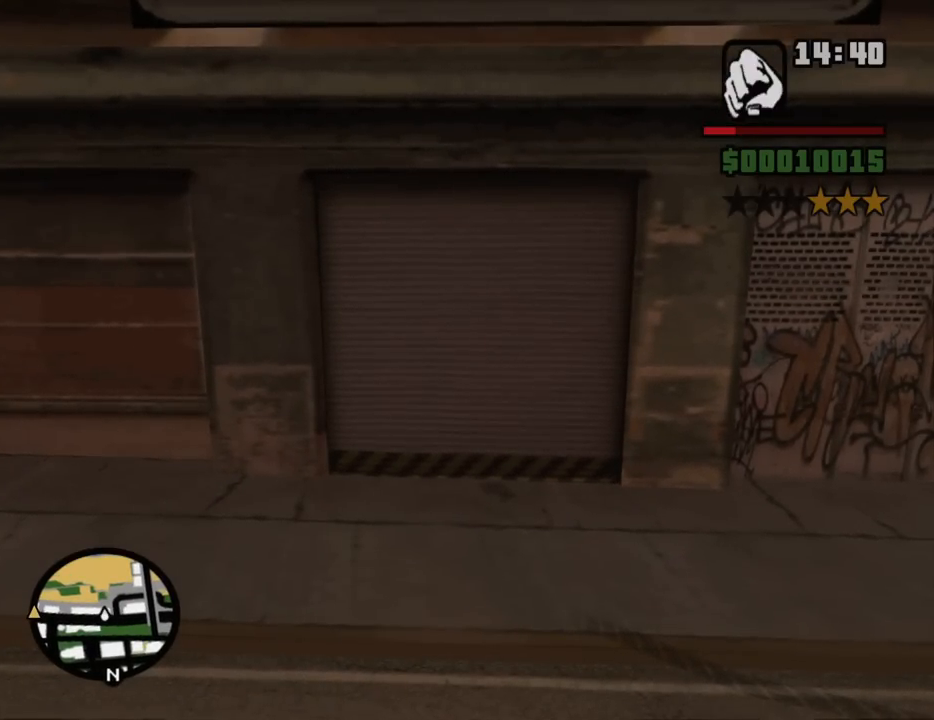
{"keys": ["s"], "mouse": [], "events": []}
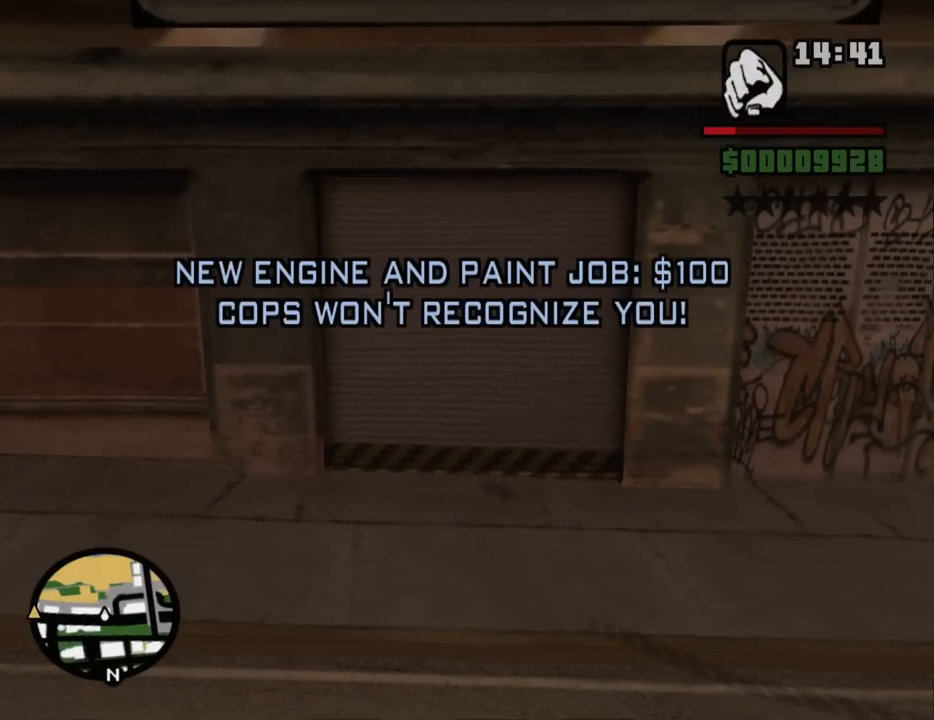
{"keys": ["s"], "mouse": [], "events": []}
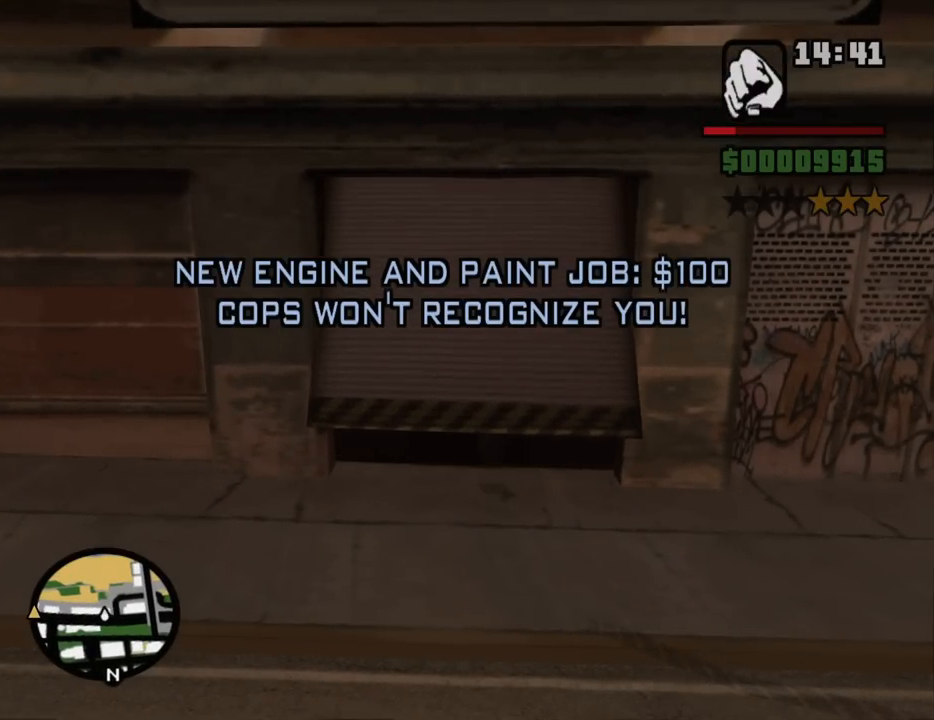
{"keys": ["a", "s"], "mouse": [], "events": [[234, "a", "down"]]}
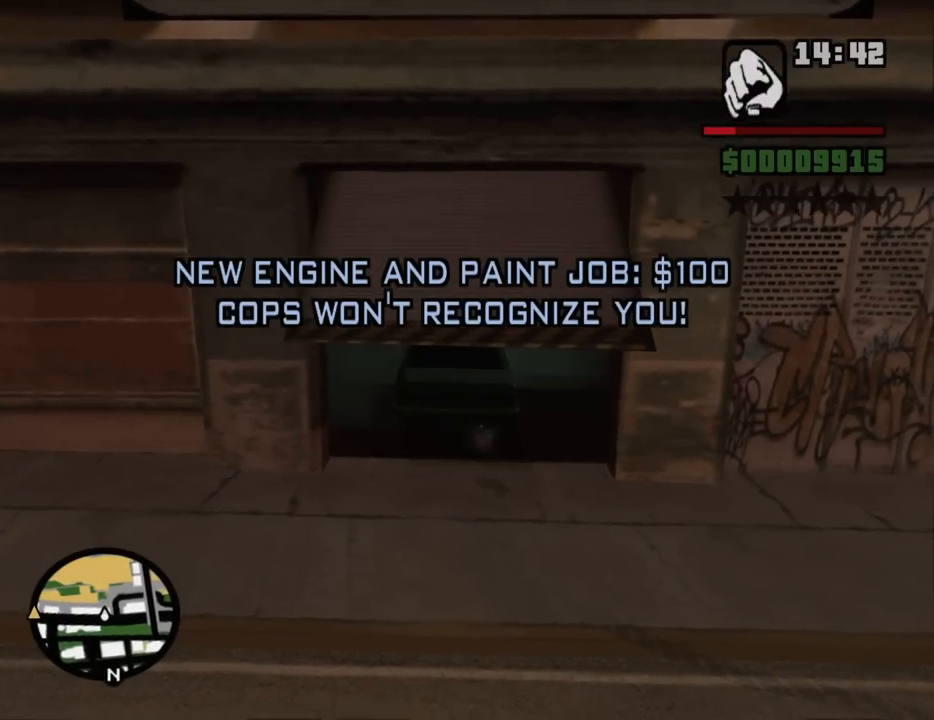
{"keys": ["d", "s"], "mouse": [], "events": [[17, "a", "up"], [484, "d", "down"]]}
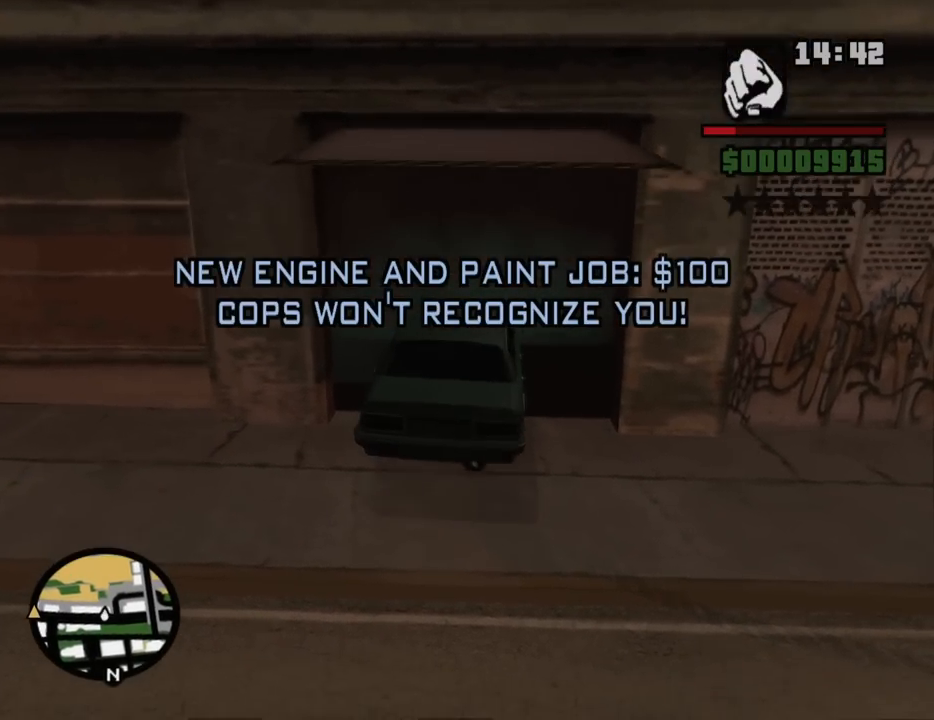
{"keys": ["d"], "mouse": [], "events": [[500, "s", "up"]]}
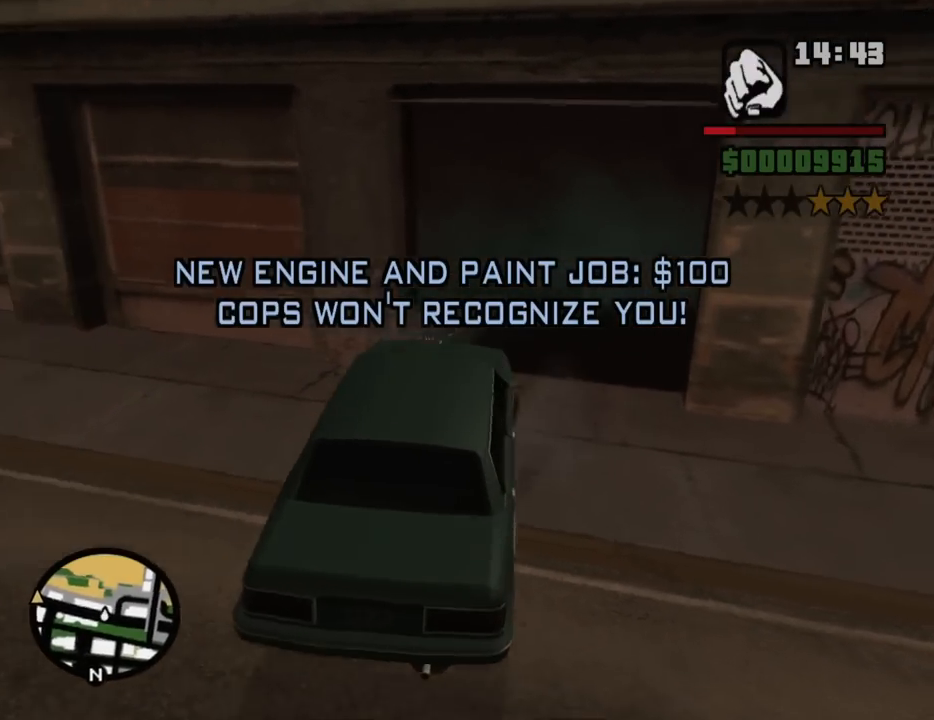
{"keys": ["a", "w"], "mouse": [], "events": [[417, "a", "down"], [417, "w", "down"], [467, "d", "up"]]}
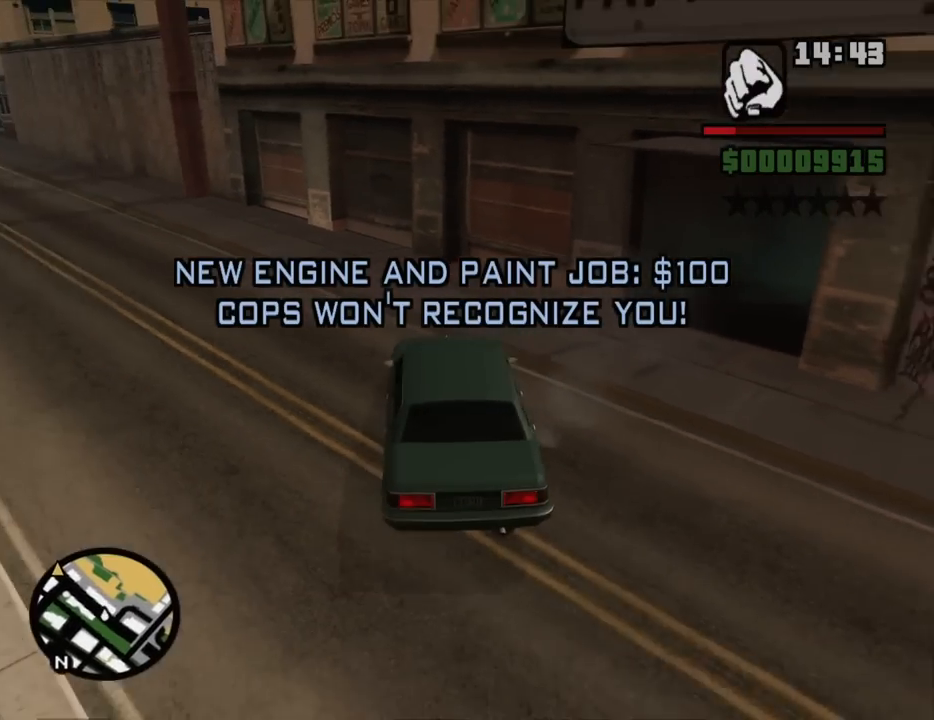
{"keys": ["a", "w"], "mouse": [], "events": []}
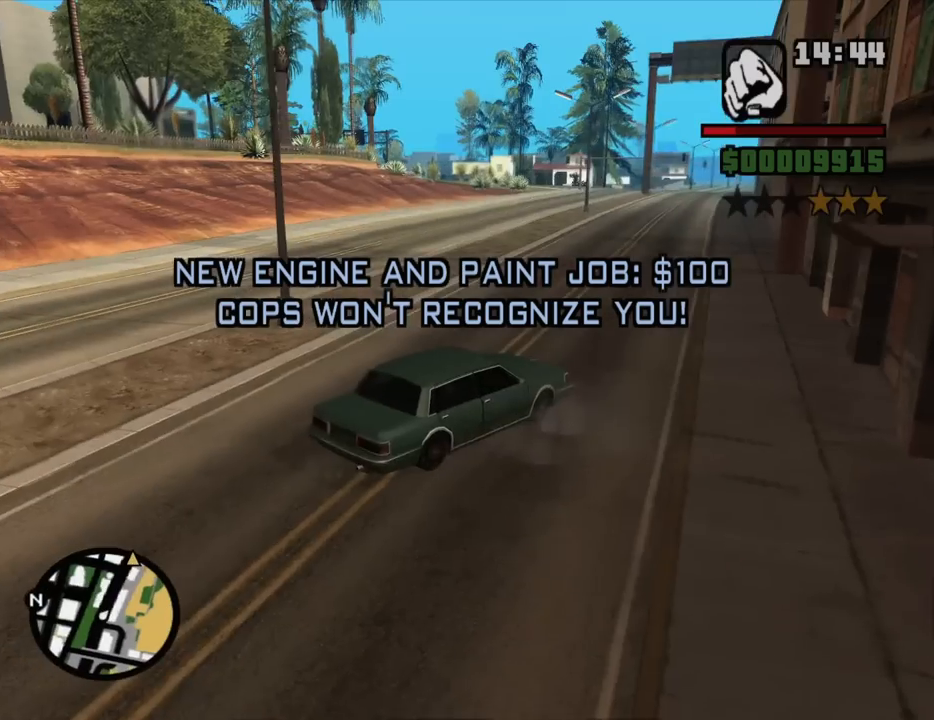
{"keys": ["w"], "mouse": [], "events": [[450, "a", "up"]]}
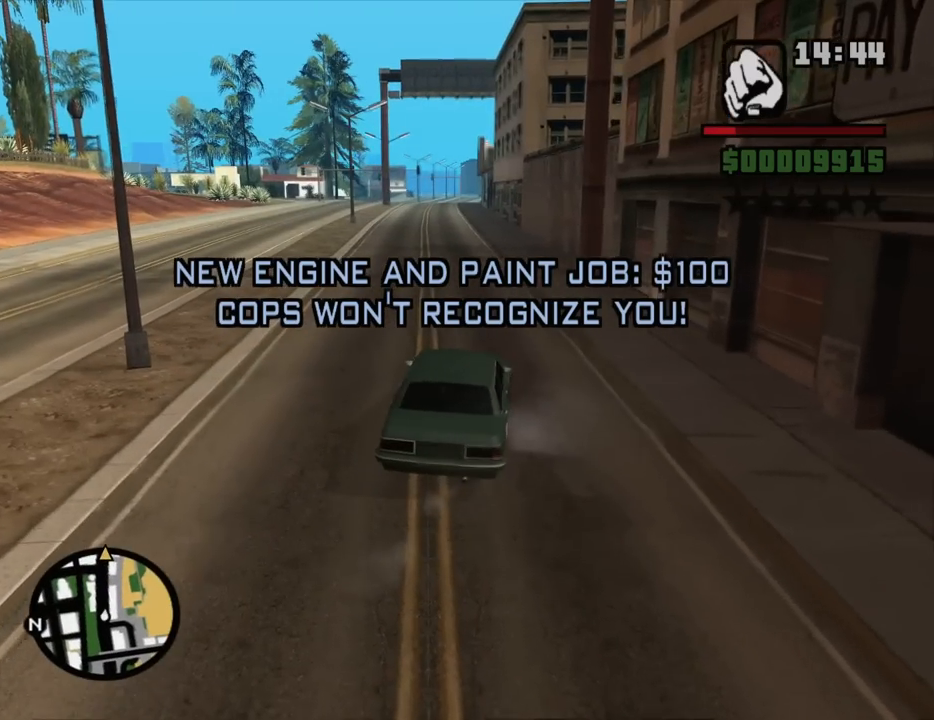
{"keys": ["w"], "mouse": [], "events": []}
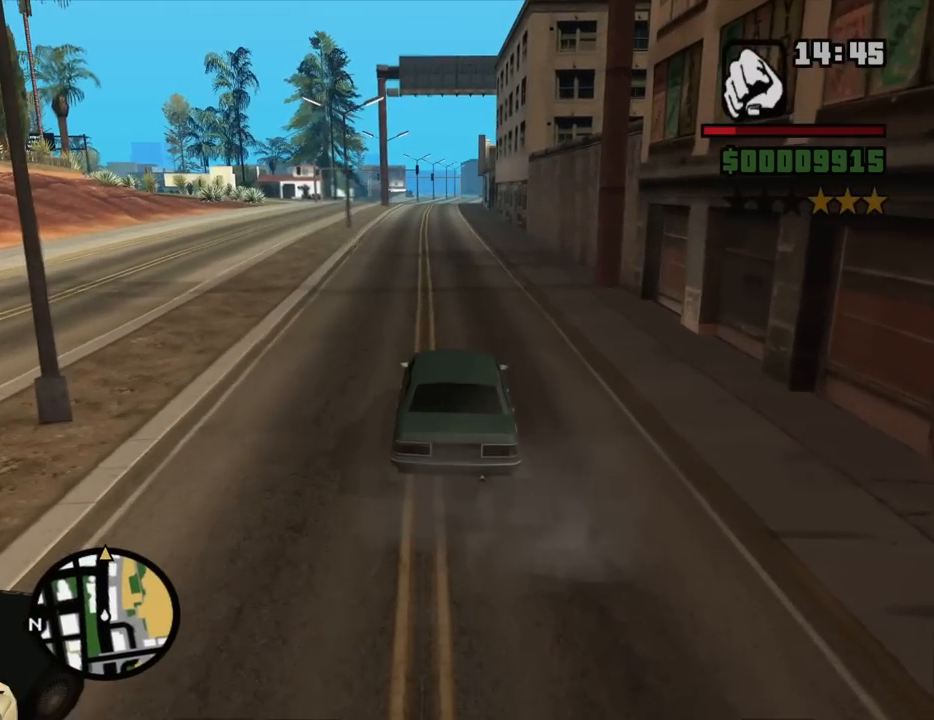
{"keys": ["w"], "mouse": [], "events": []}
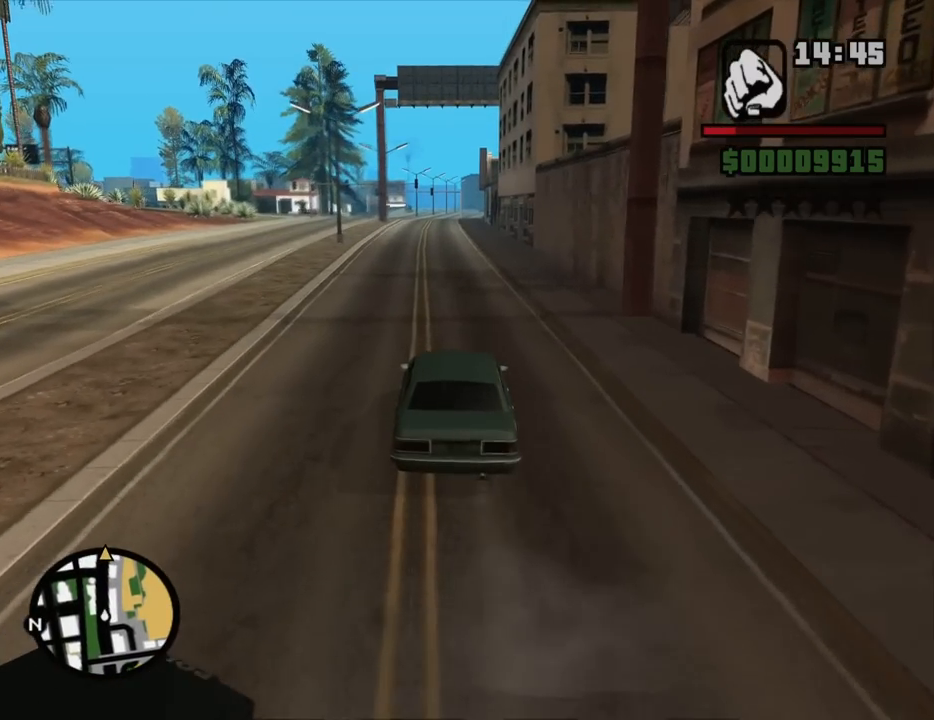
{"keys": ["w"], "mouse": [], "events": []}
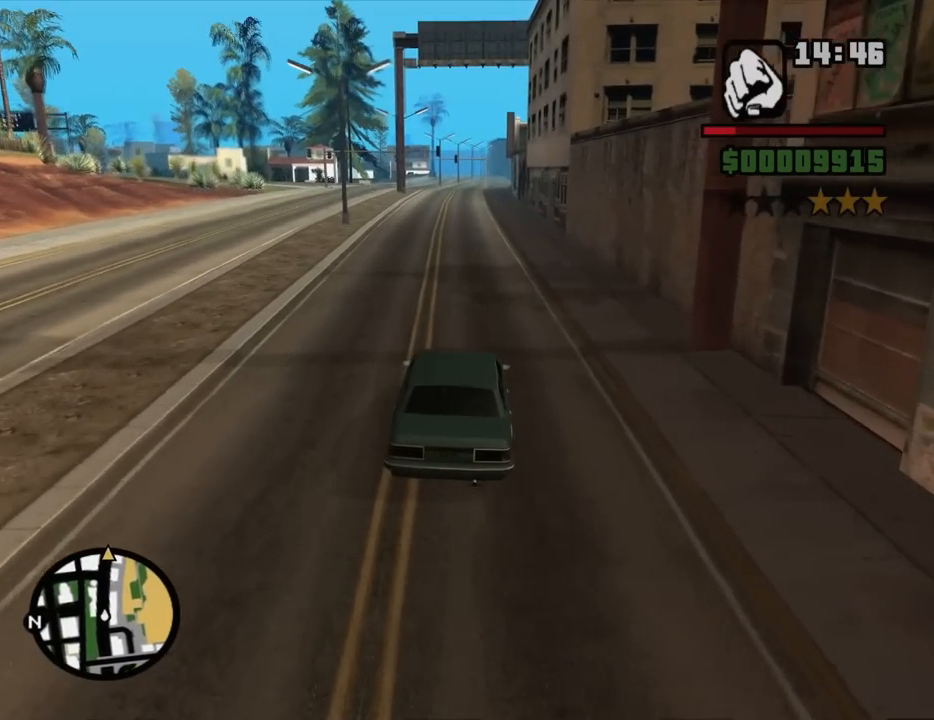
{"keys": ["w"], "mouse": [], "events": []}